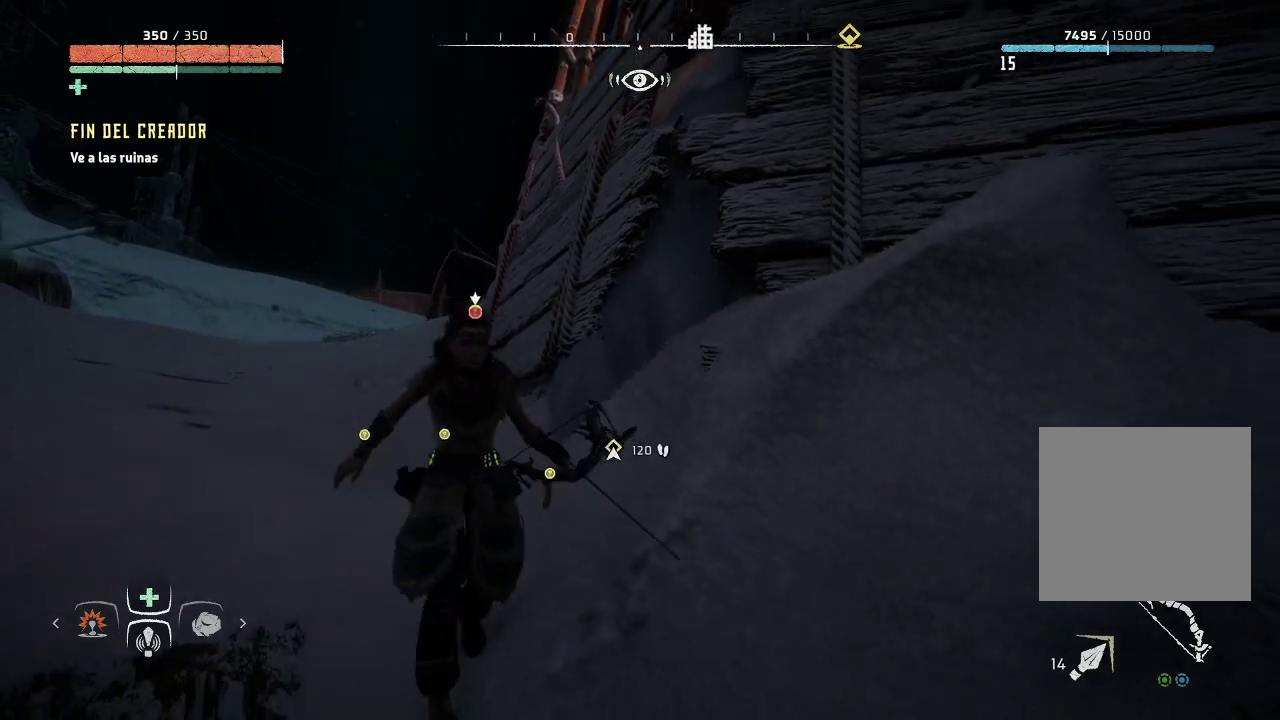
Gameplay with a controller (Xbox layout); each line is a JSON object with the inputs held at the frame after it. "events" lists button and stick changes between this image and that frame as [ms after this image, input, new state], when the widget could be followed in between. Not read: L3.
{"buttons": [], "left_stick": "down", "right_stick": "down", "events": []}
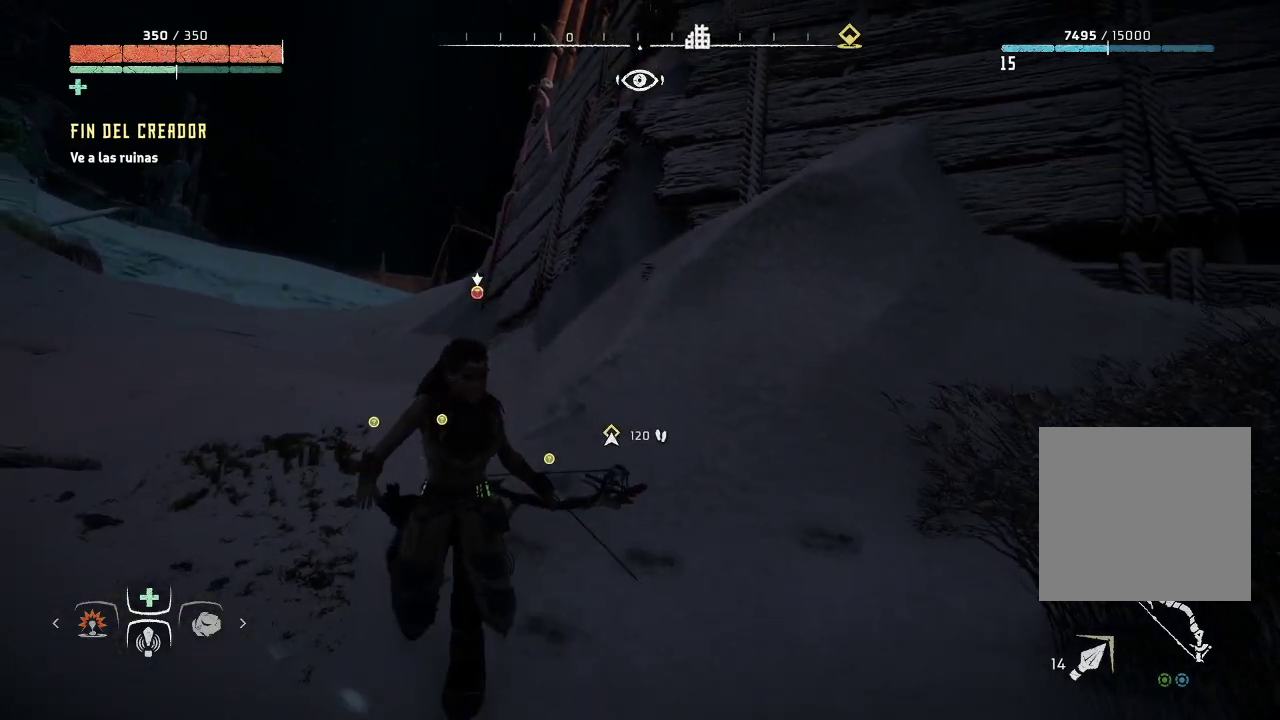
{"buttons": [], "left_stick": "down-right", "right_stick": "left", "events": [[17, "left_stick", "down-right"], [333, "right_stick", "center"], [417, "right_stick", "left"]]}
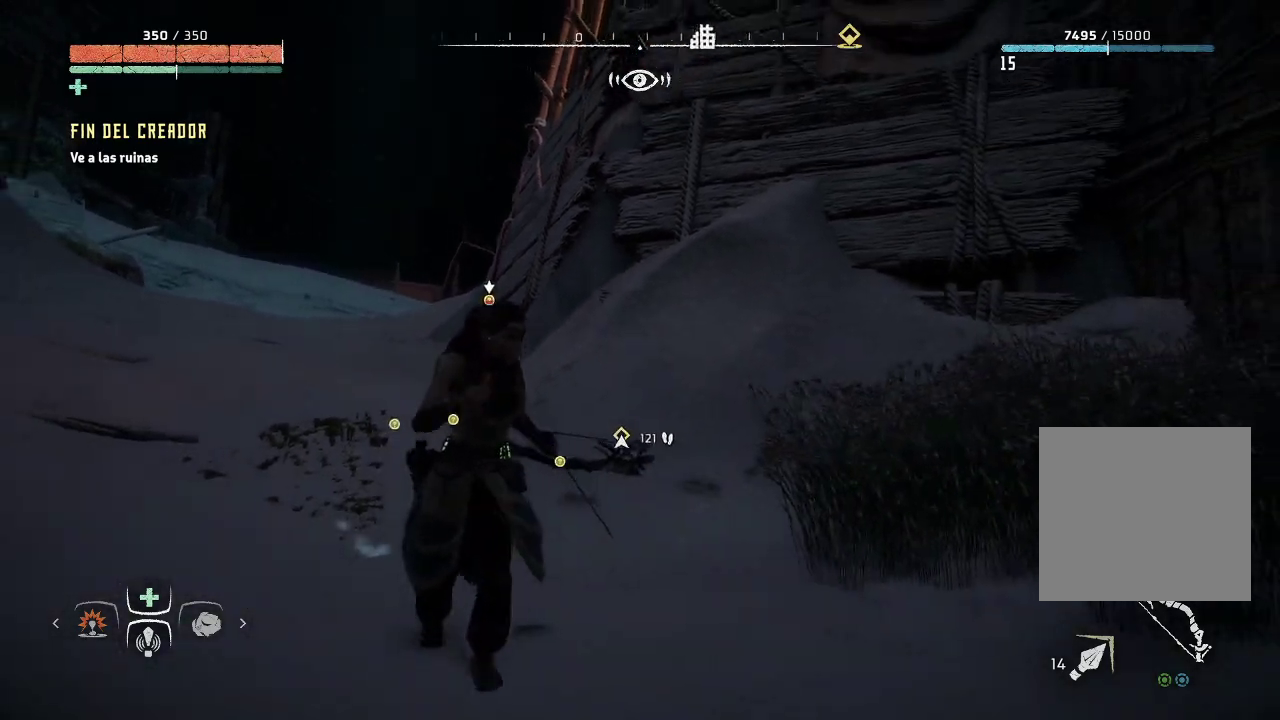
{"buttons": [], "left_stick": "center", "right_stick": "down-right", "events": [[200, "right_stick", "center"], [400, "left_stick", "center"], [417, "right_stick", "down-right"]]}
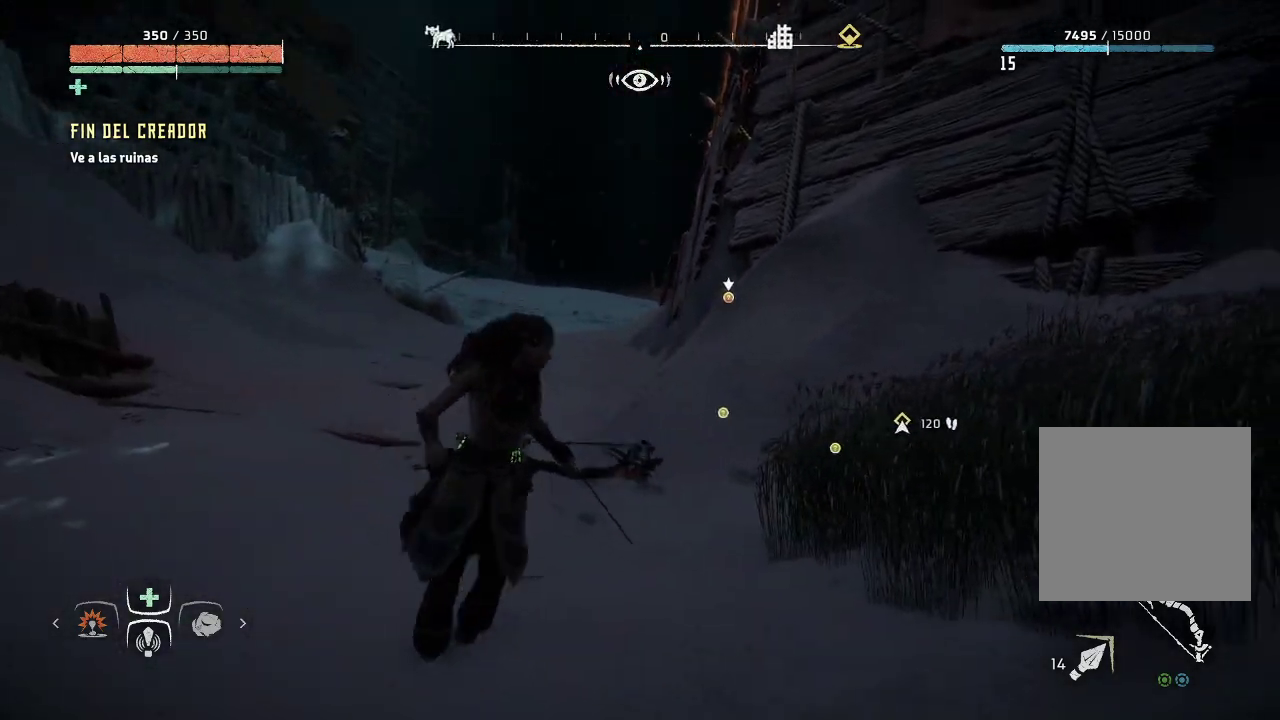
{"buttons": [], "left_stick": "up-left", "right_stick": "right", "events": [[233, "left_stick", "up-left"], [317, "right_stick", "center"], [483, "right_stick", "right"]]}
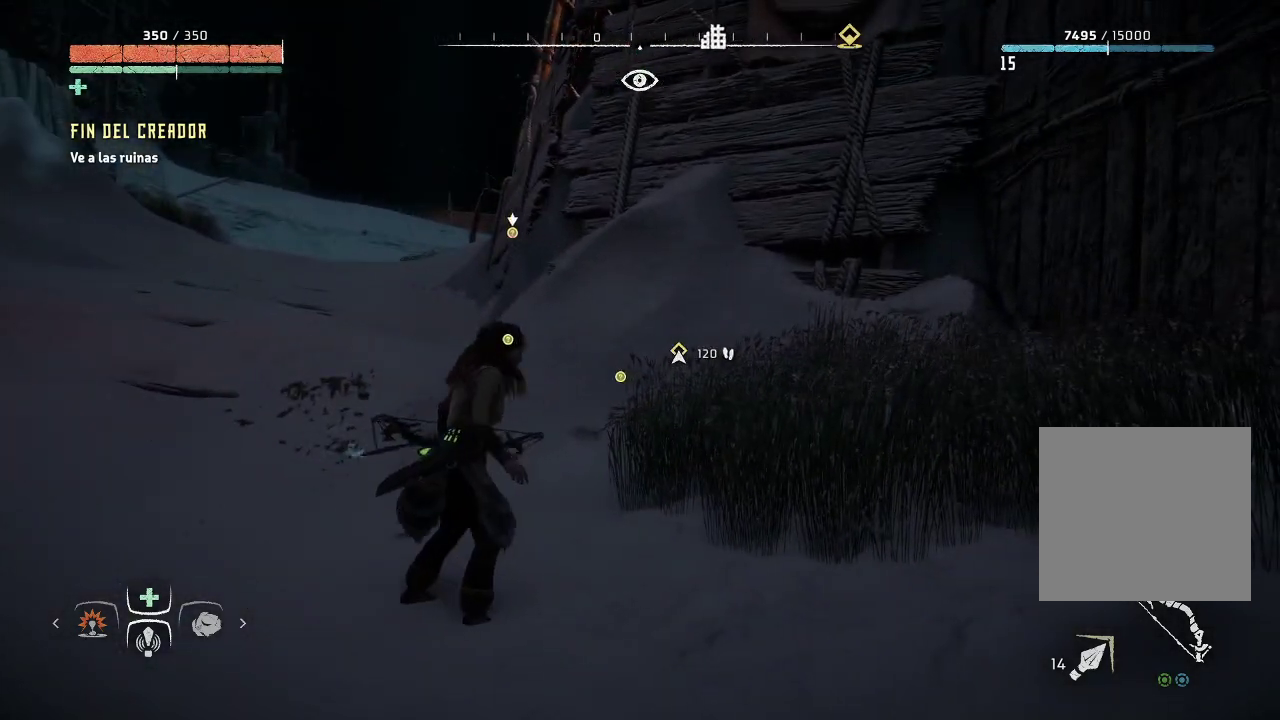
{"buttons": [], "left_stick": "up-right", "right_stick": "up-left", "events": [[350, "right_stick", "center"], [417, "left_stick", "up-right"], [433, "right_stick", "up-left"]]}
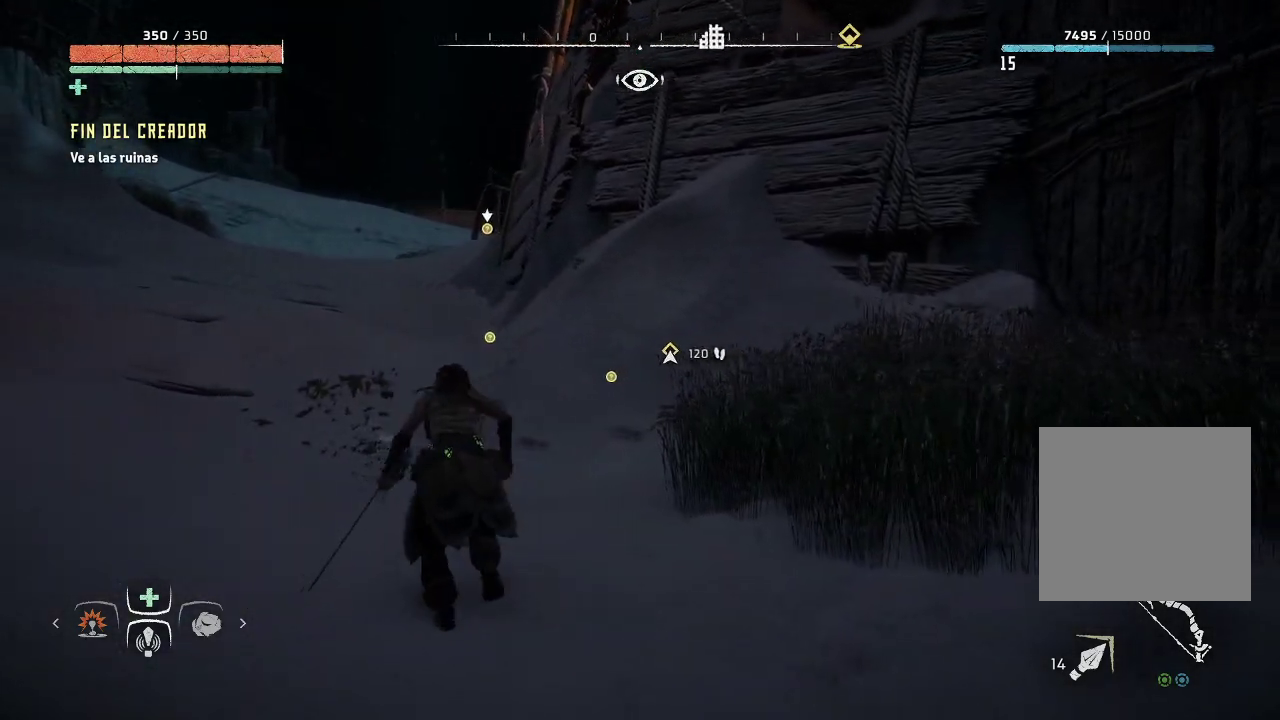
{"buttons": ["L2"], "left_stick": "up-right", "right_stick": "up-left", "events": [[483, "L2", "down"]]}
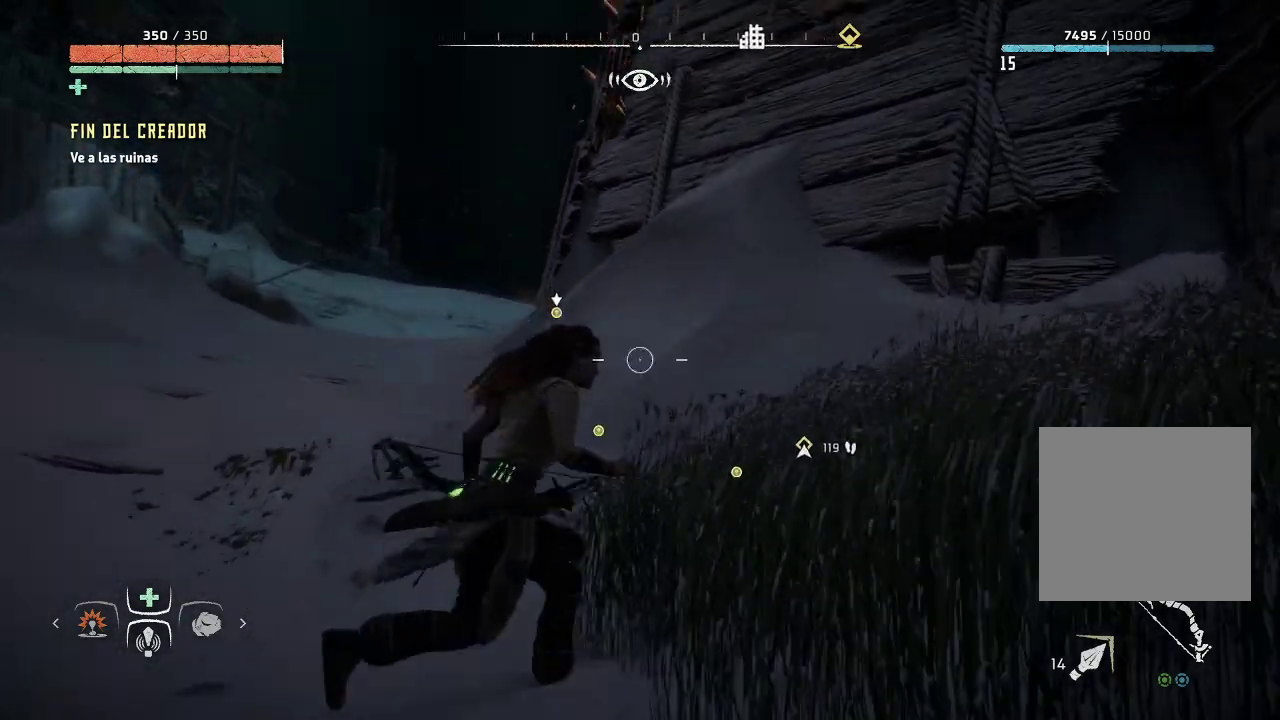
{"buttons": ["L2"], "left_stick": "up-left", "right_stick": "left", "events": [[117, "left_stick", "up"], [167, "right_stick", "center"], [350, "left_stick", "center"], [383, "right_stick", "left"], [450, "left_stick", "up-left"]]}
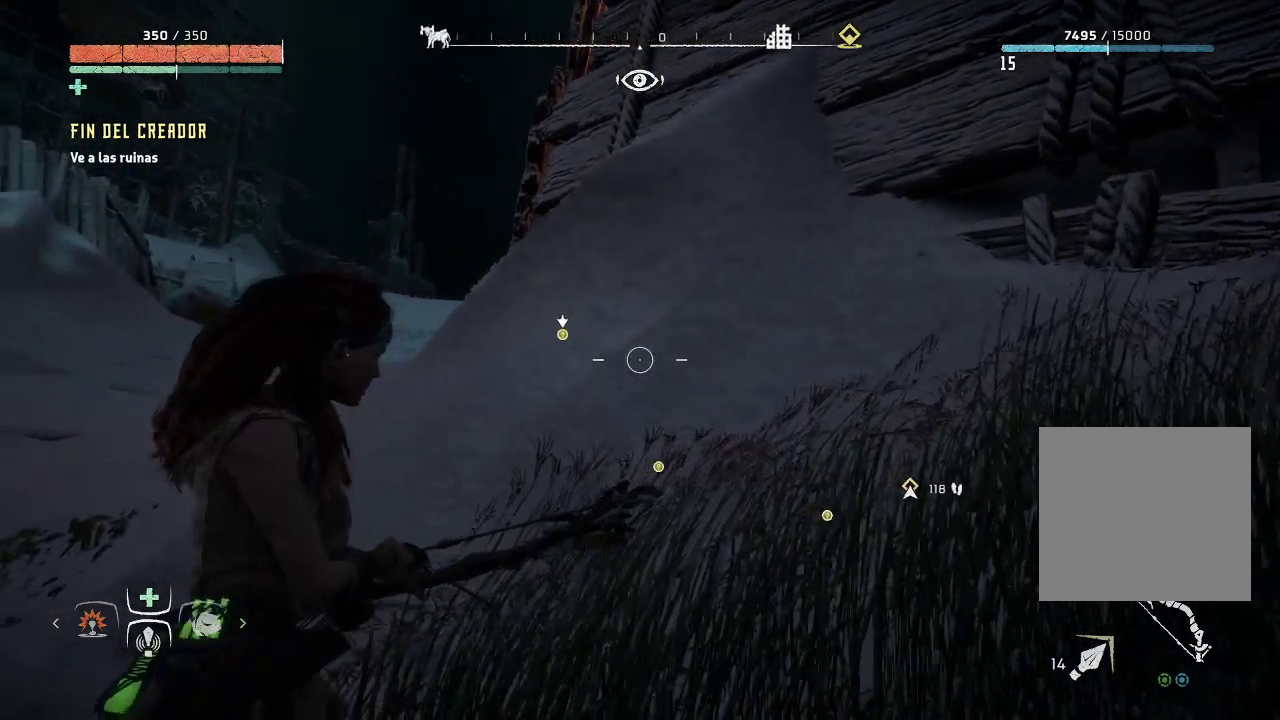
{"buttons": ["L2", "R3"], "left_stick": "center", "right_stick": "center", "events": [[117, "right_stick", "center"], [250, "left_stick", "center"], [383, "R3", "down"]]}
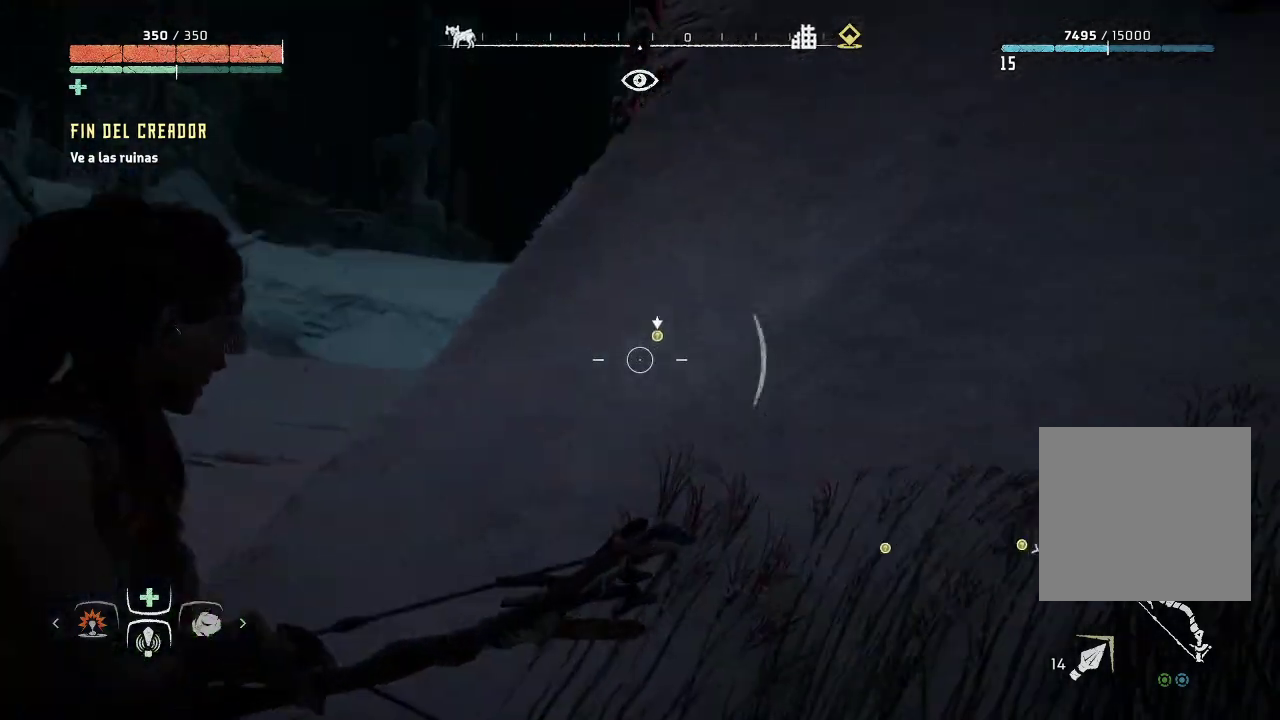
{"buttons": ["L2"], "left_stick": "up-left", "right_stick": "center", "events": [[50, "R3", "up"], [150, "left_stick", "up-left"]]}
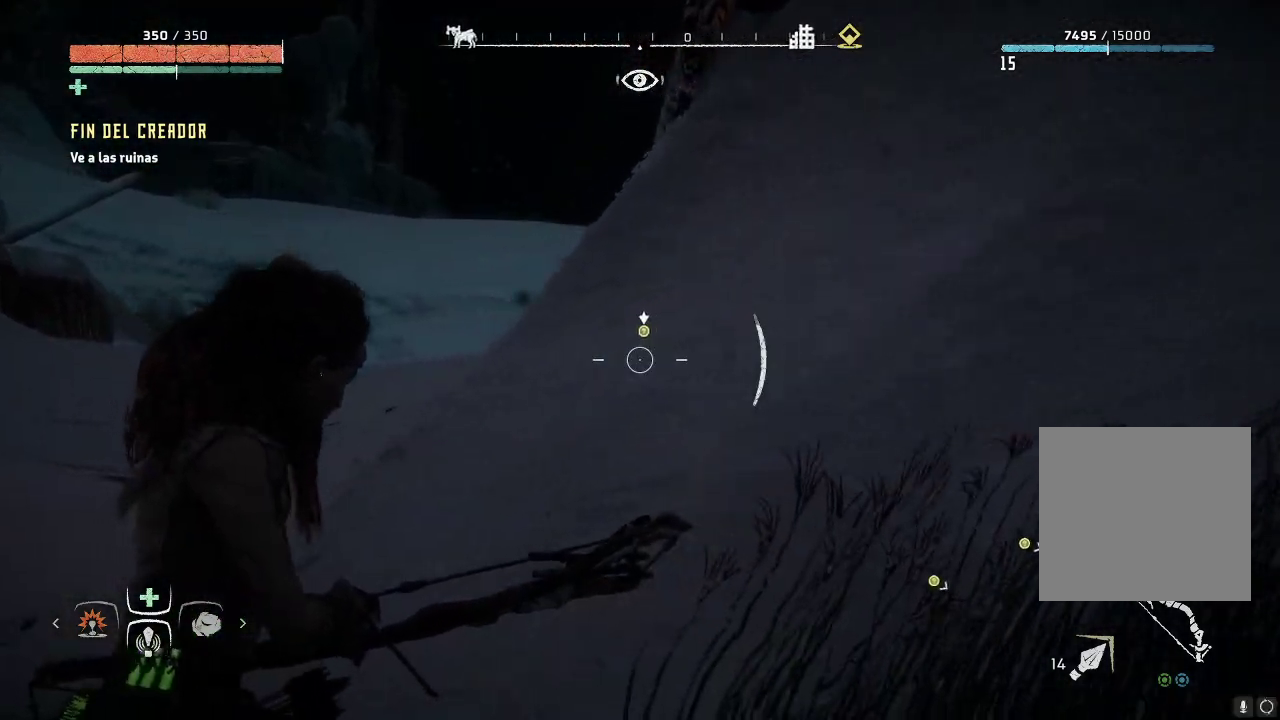
{"buttons": ["L2", "R2"], "left_stick": "up-left", "right_stick": "center", "events": [[17, "right_stick", "up"], [117, "right_stick", "center"], [300, "R2", "down"]]}
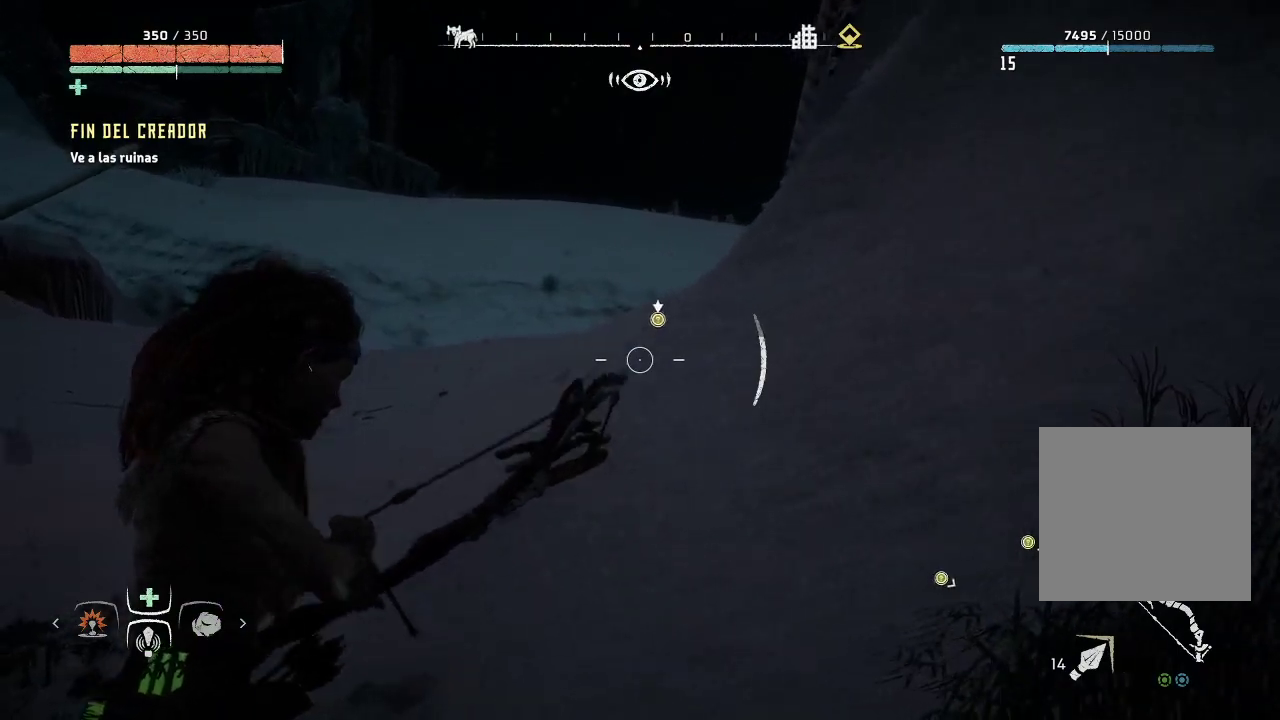
{"buttons": ["L2", "R2"], "left_stick": "up-left", "right_stick": "center", "events": [[33, "right_stick", "up-right"], [233, "right_stick", "center"]]}
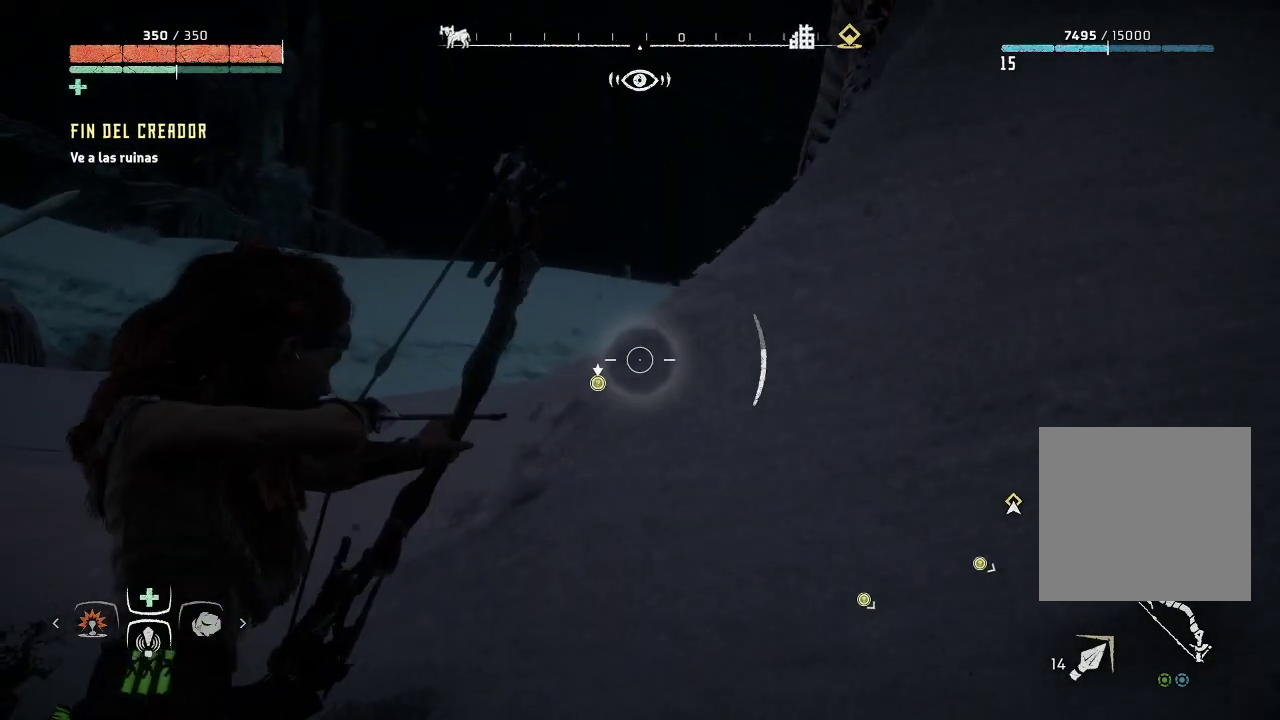
{"buttons": ["L2", "R2"], "left_stick": "up-left", "right_stick": "down", "events": [[500, "right_stick", "down"]]}
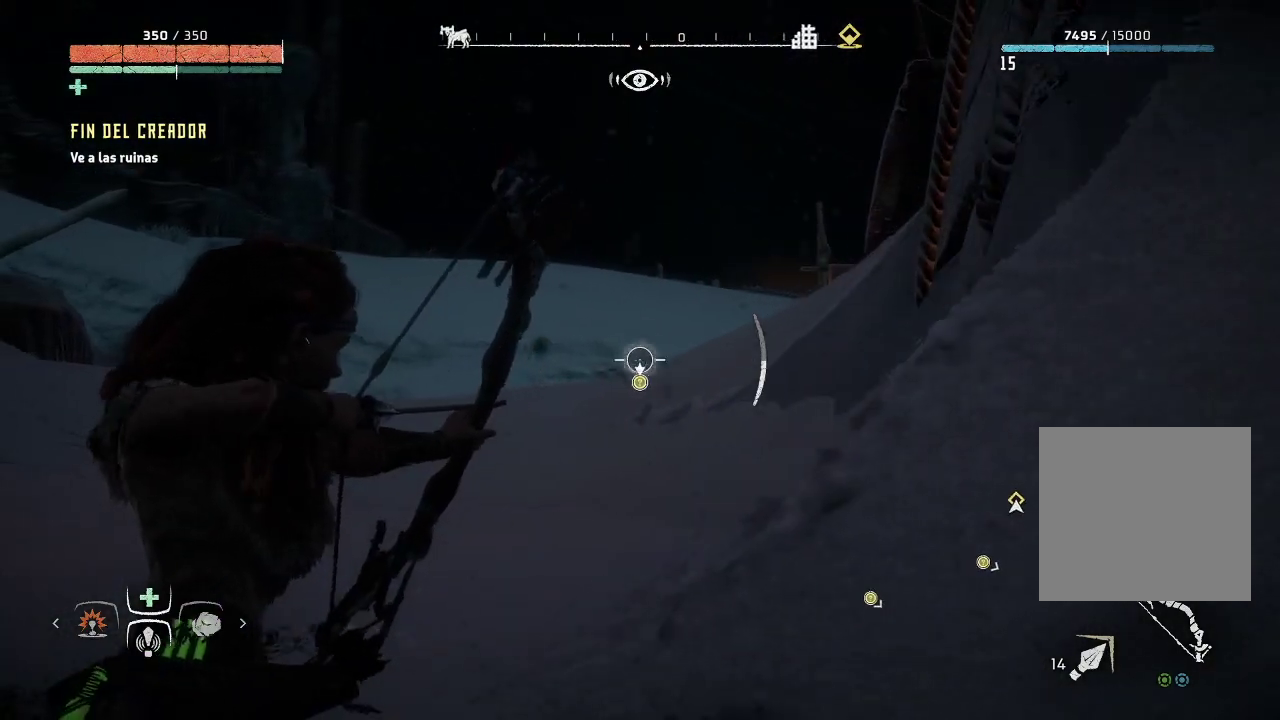
{"buttons": ["L2", "R2"], "left_stick": "up-left", "right_stick": "down-right", "events": [[100, "right_stick", "down-right"]]}
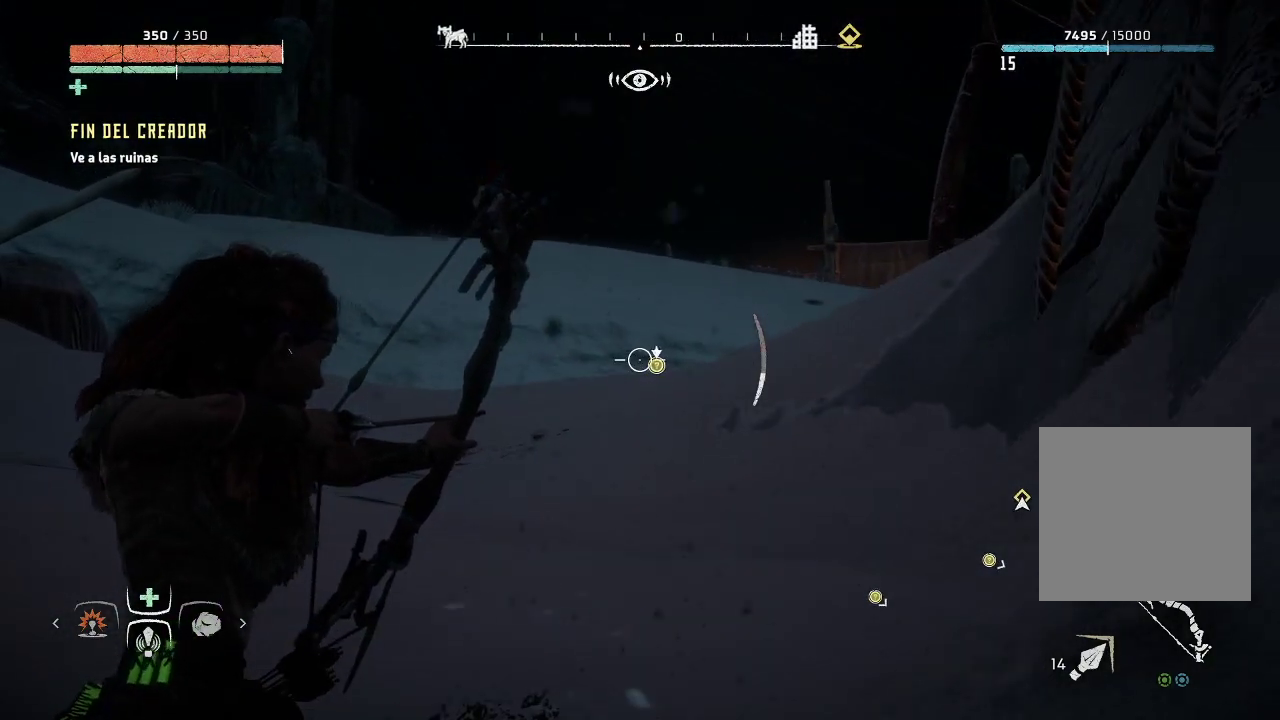
{"buttons": ["L2", "R2"], "left_stick": "up-left", "right_stick": "down-right", "events": []}
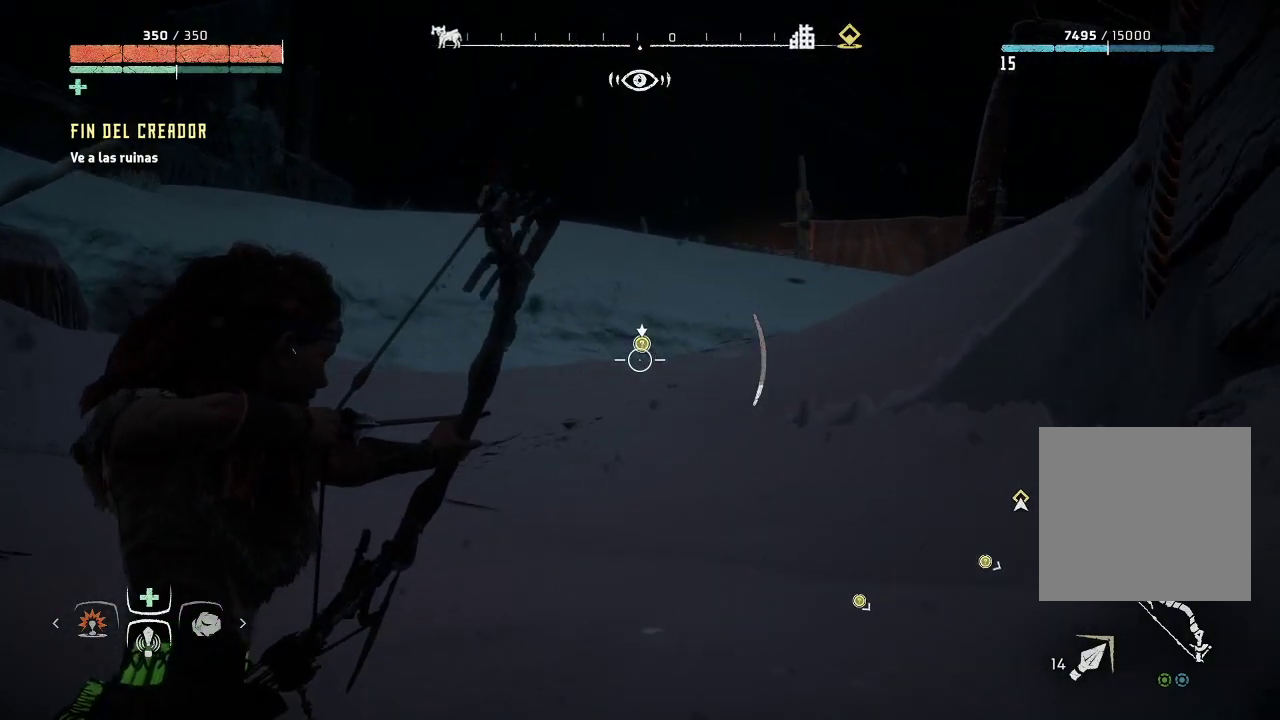
{"buttons": ["L2", "R2"], "left_stick": "up-left", "right_stick": "right", "events": [[117, "right_stick", "right"]]}
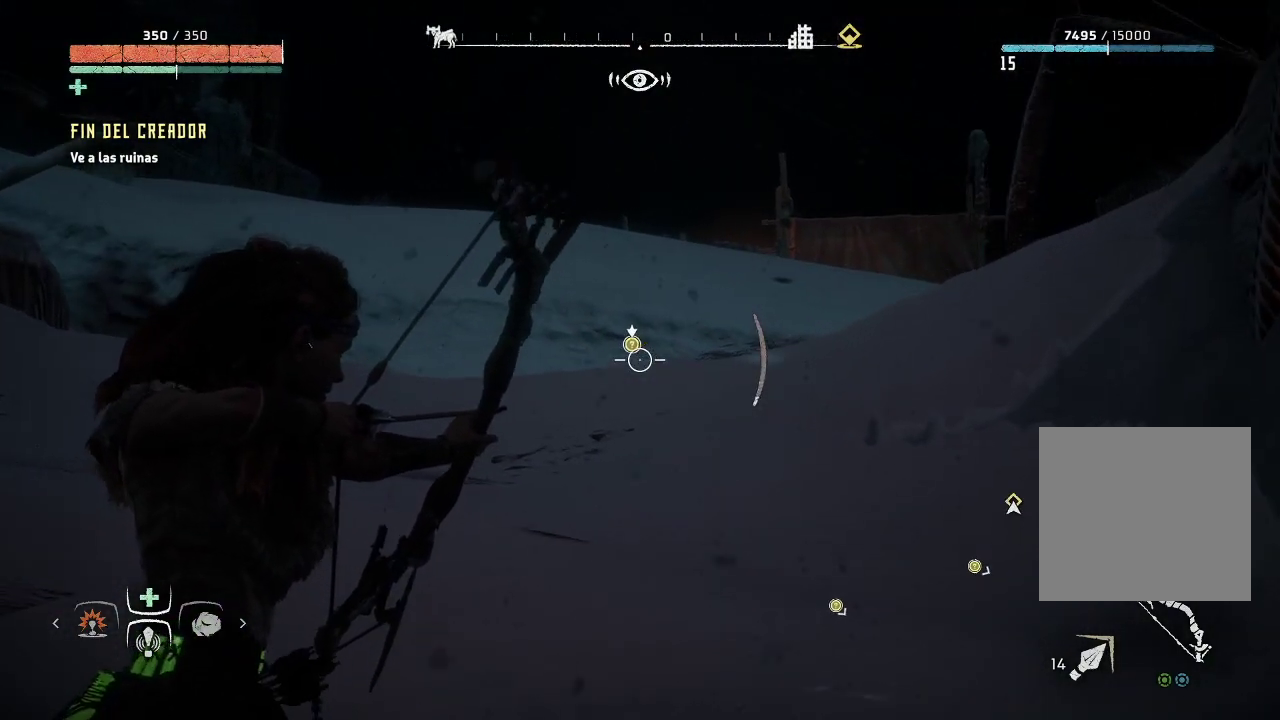
{"buttons": ["L2", "R2"], "left_stick": "up-left", "right_stick": "down-right", "events": [[317, "right_stick", "down-right"]]}
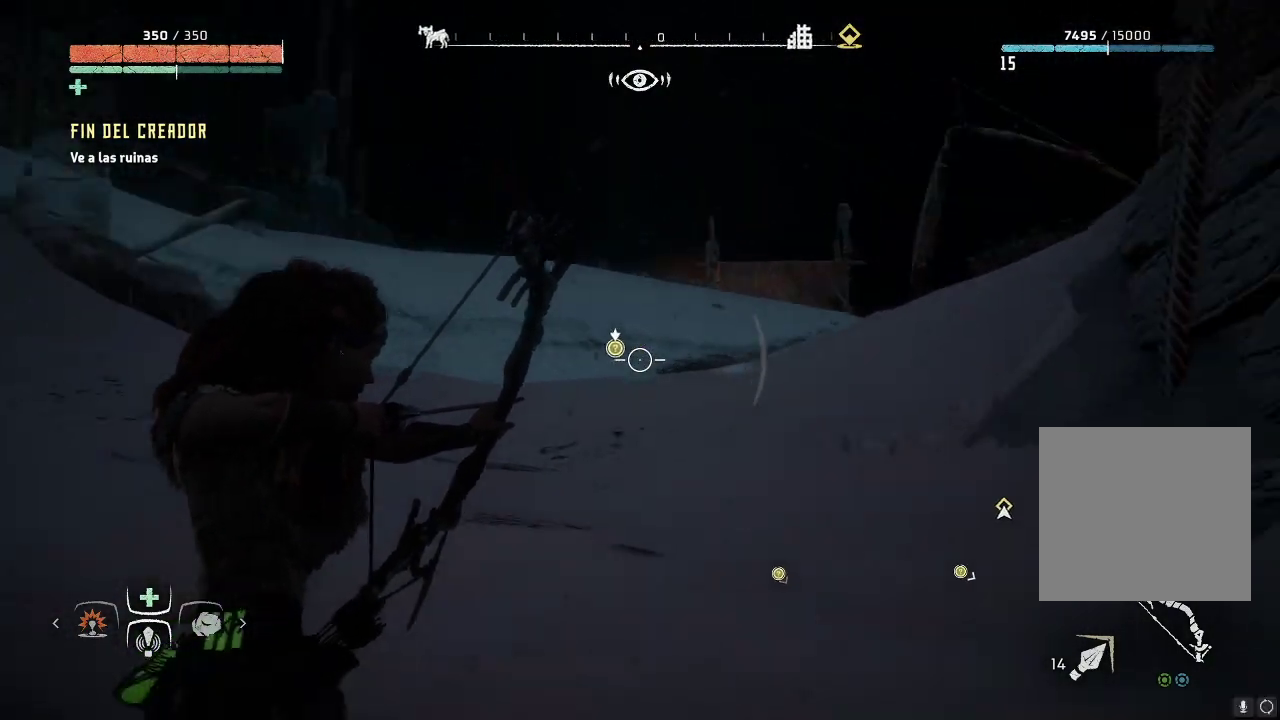
{"buttons": ["L2", "R2"], "left_stick": "up-left", "right_stick": "right", "events": [[250, "right_stick", "right"]]}
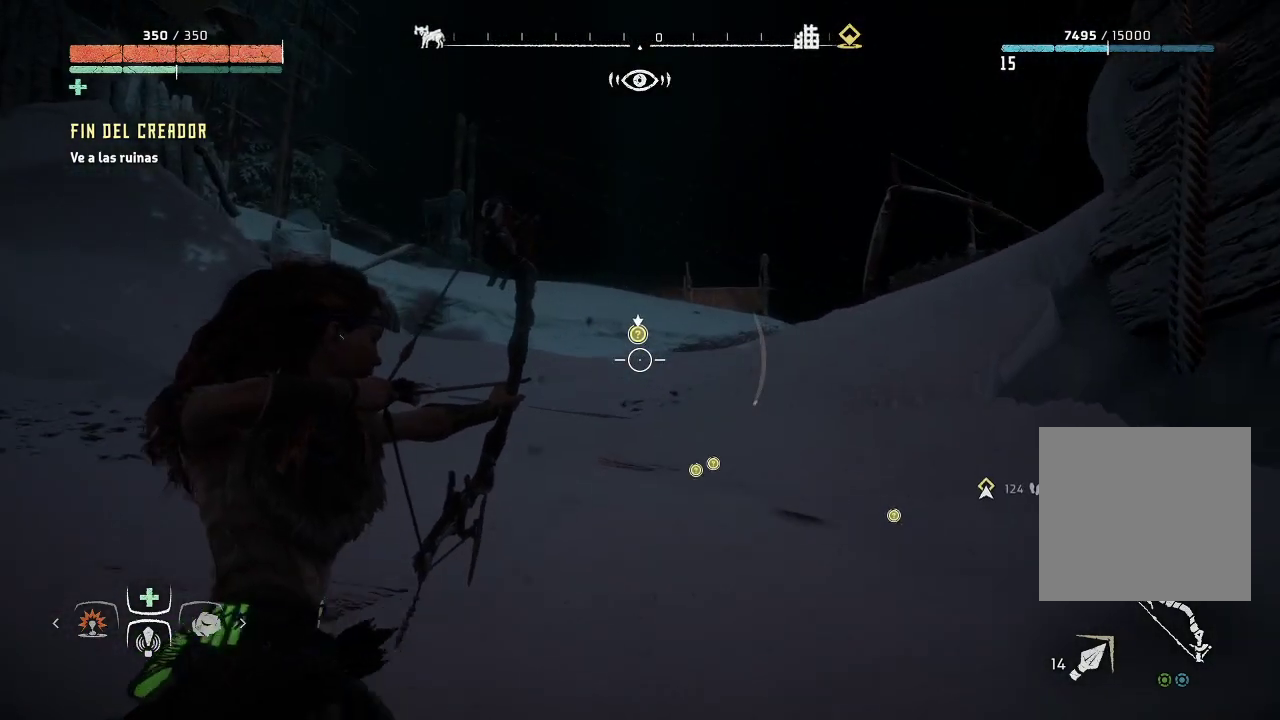
{"buttons": ["L2", "R2"], "left_stick": "up-left", "right_stick": "right", "events": []}
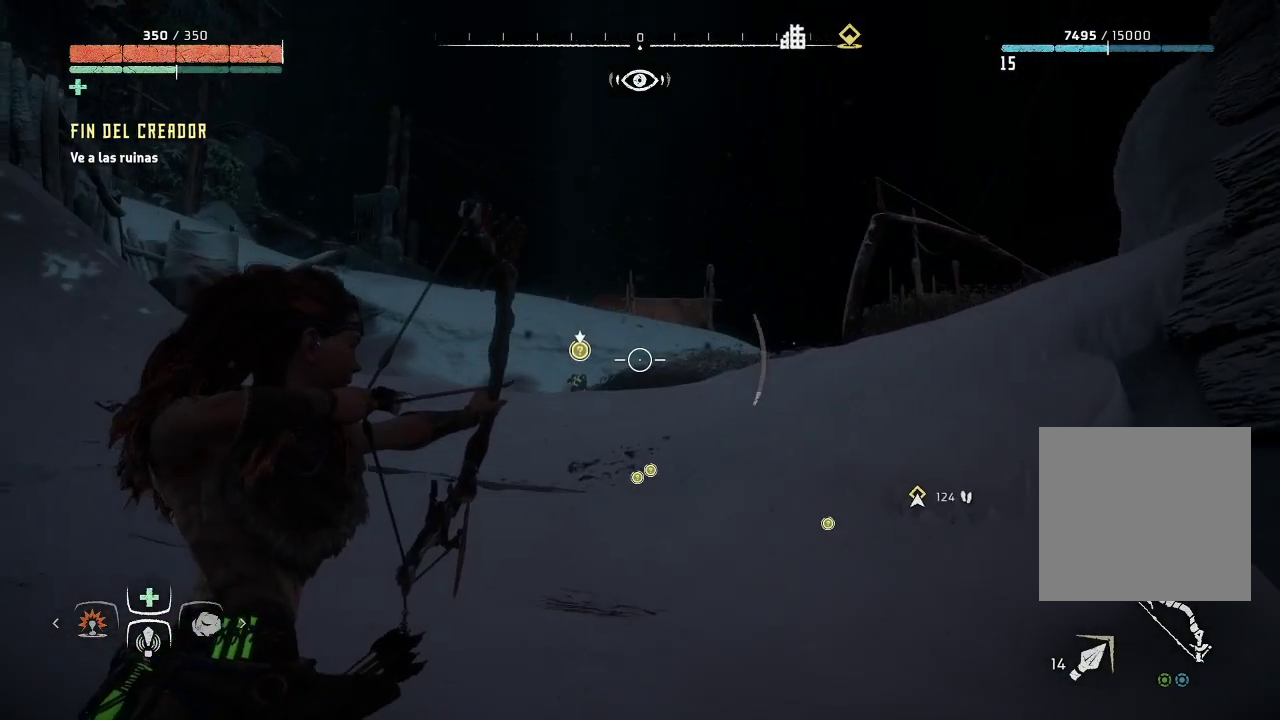
{"buttons": ["L2", "R2"], "left_stick": "up-left", "right_stick": "left", "events": [[150, "right_stick", "down"], [333, "right_stick", "left"]]}
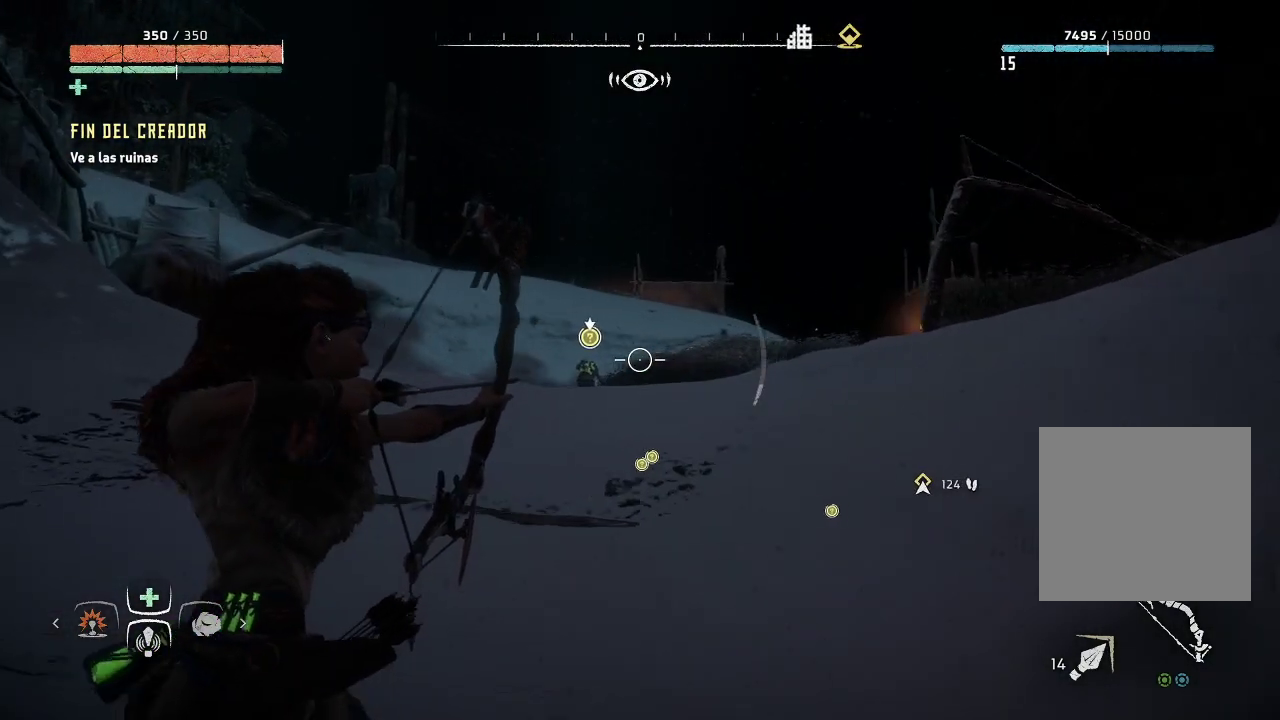
{"buttons": ["L2", "R2"], "left_stick": "center", "right_stick": "down", "events": [[117, "right_stick", "down-left"], [250, "right_stick", "down"], [283, "left_stick", "center"]]}
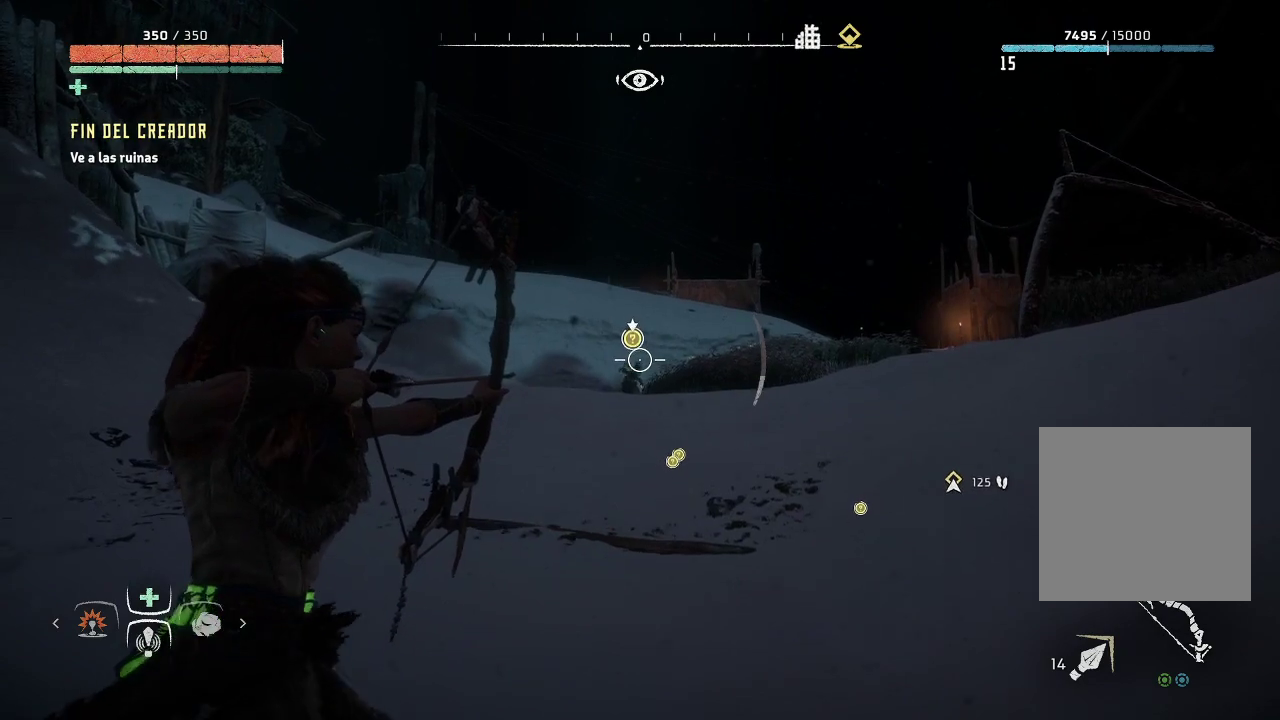
{"buttons": ["L2", "R2"], "left_stick": "center", "right_stick": "center", "events": [[300, "right_stick", "center"]]}
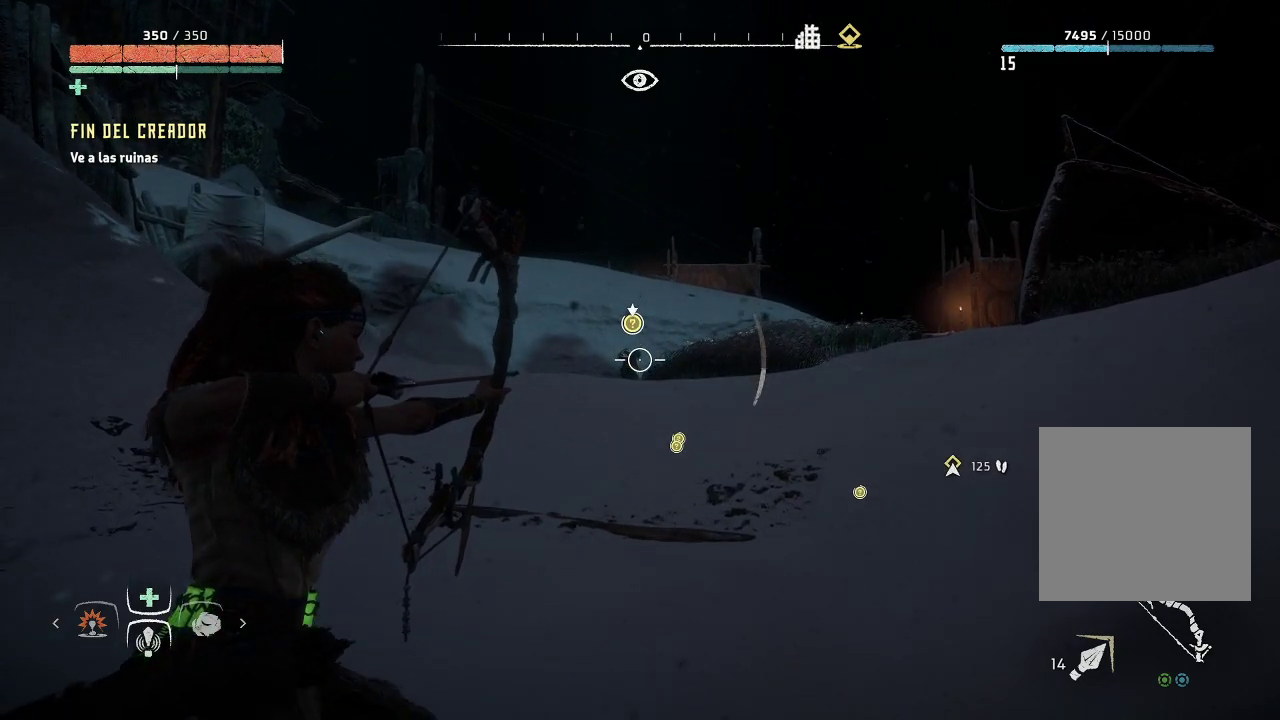
{"buttons": ["L2", "R2"], "left_stick": "up-left", "right_stick": "up-left", "events": [[33, "right_stick", "left"], [50, "left_stick", "left"], [183, "right_stick", "center"], [233, "left_stick", "center"], [483, "right_stick", "up-left"], [500, "left_stick", "up-left"]]}
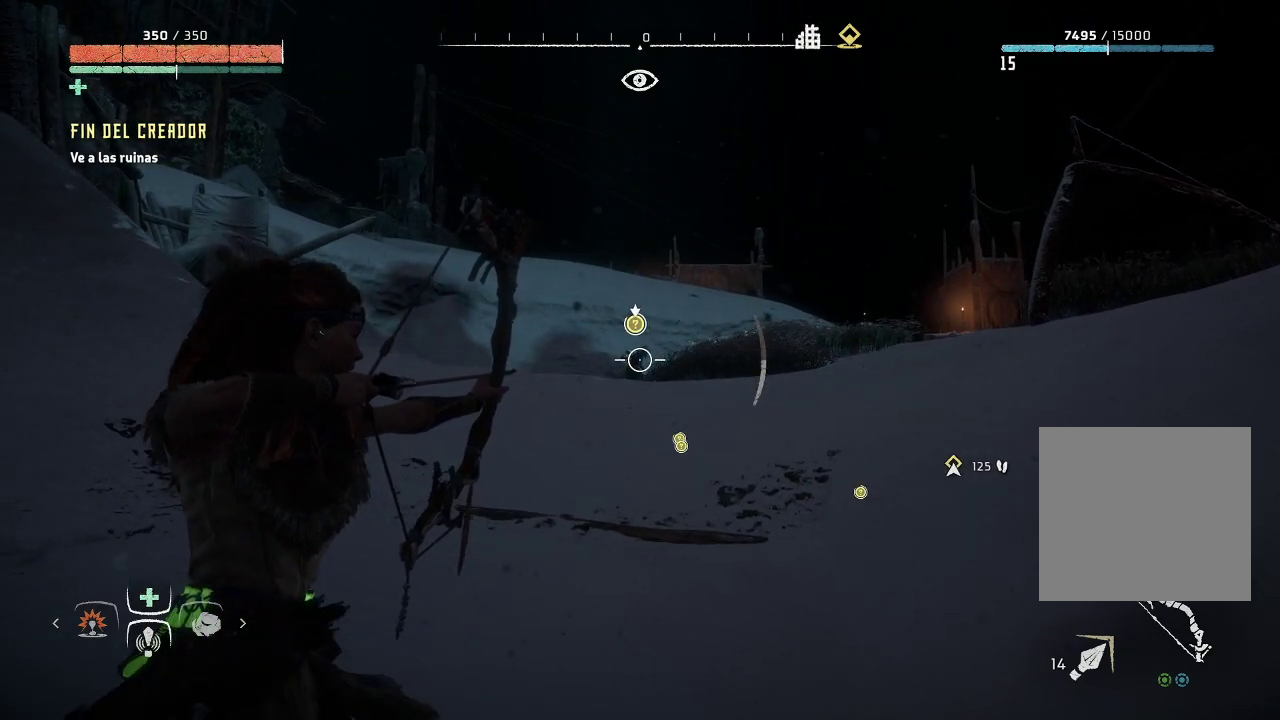
{"buttons": ["L2", "R2"], "left_stick": "right", "right_stick": "center", "events": [[50, "right_stick", "center"], [83, "left_stick", "center"], [200, "R2", "up"], [367, "R2", "down"], [400, "left_stick", "right"]]}
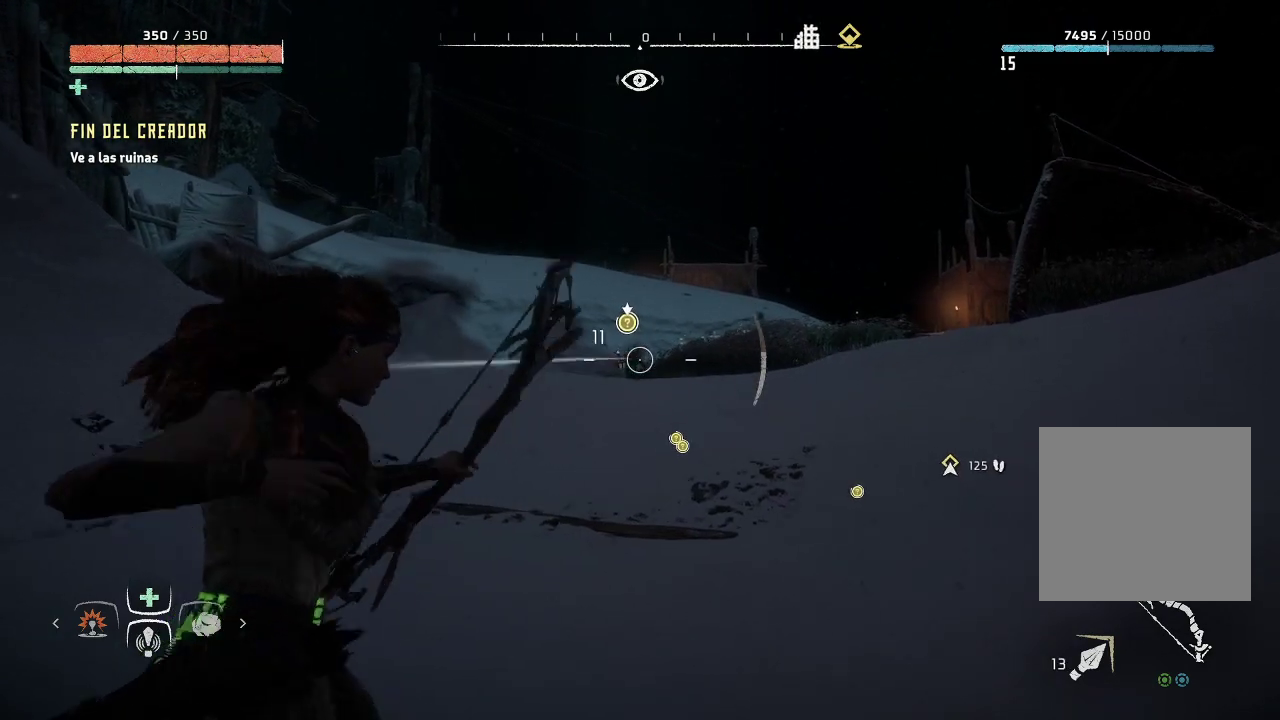
{"buttons": ["L2", "R2"], "left_stick": "up-left", "right_stick": "left", "events": [[83, "left_stick", "center"], [350, "left_stick", "up-left"], [417, "right_stick", "left"]]}
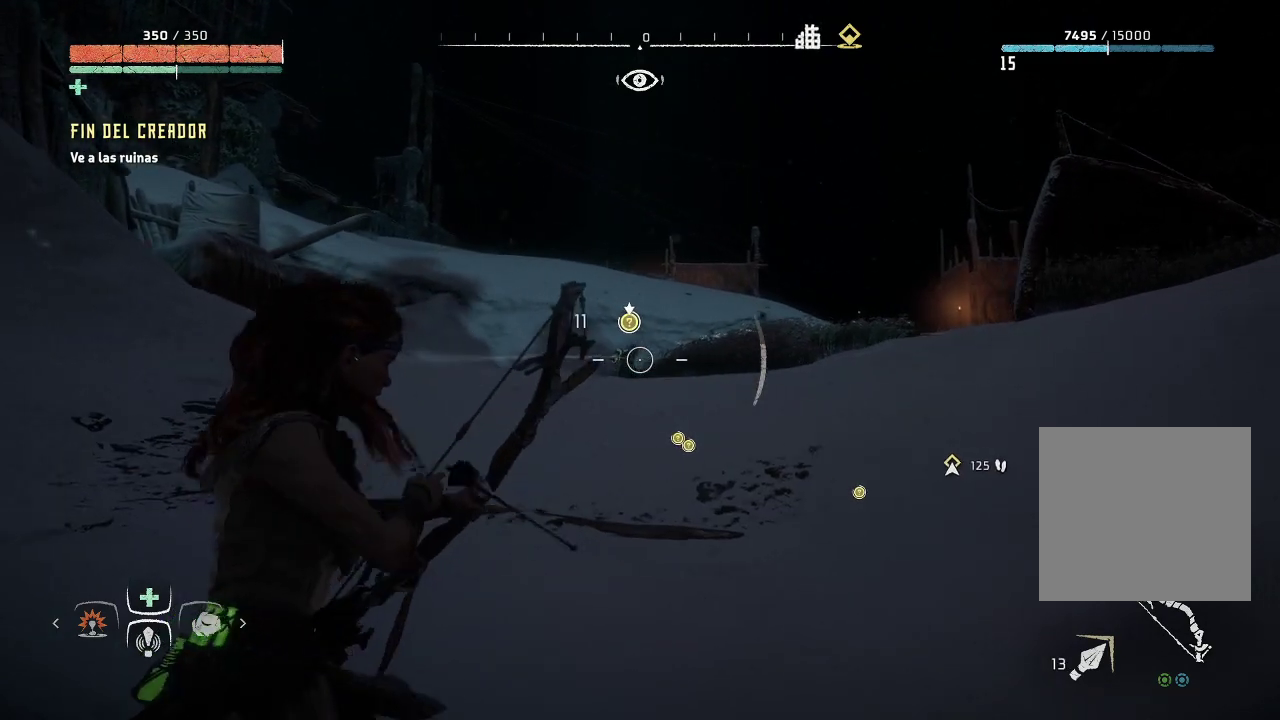
{"buttons": ["L2", "R2"], "left_stick": "center", "right_stick": "center", "events": [[83, "left_stick", "center"], [183, "right_stick", "center"]]}
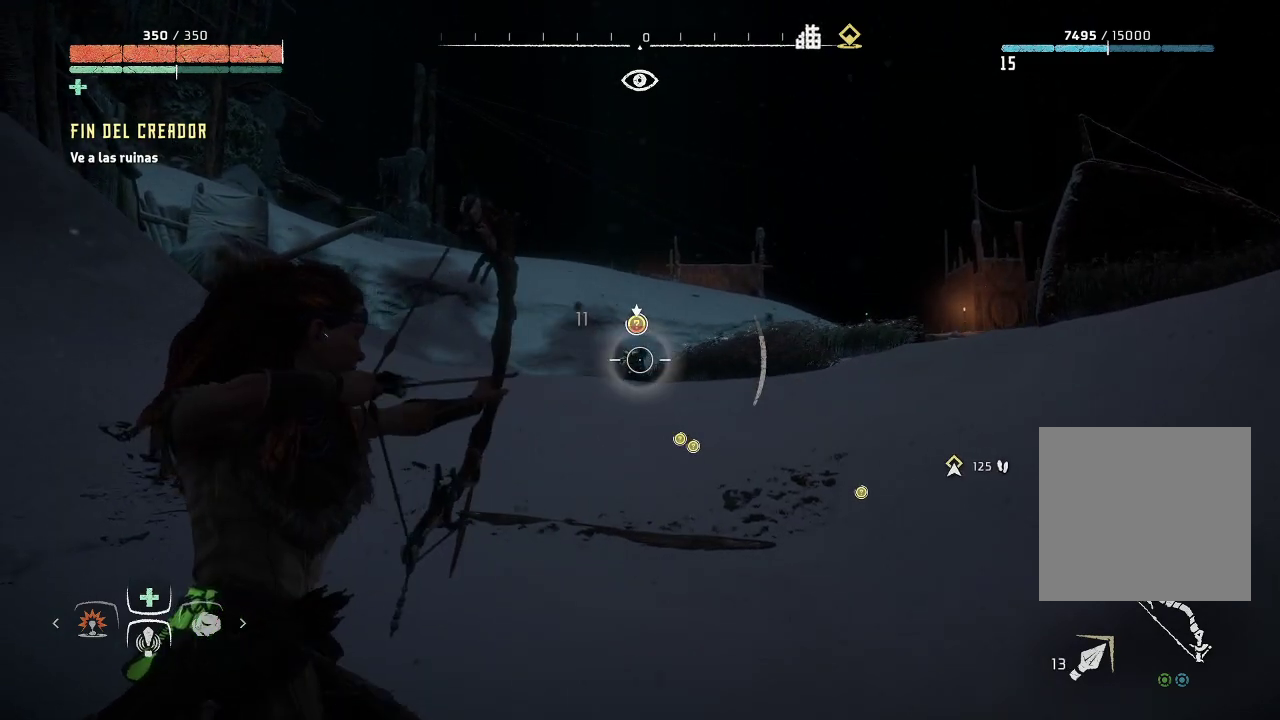
{"buttons": ["L2", "R2"], "left_stick": "center", "right_stick": "center", "events": [[50, "R2", "up"], [183, "R2", "down"]]}
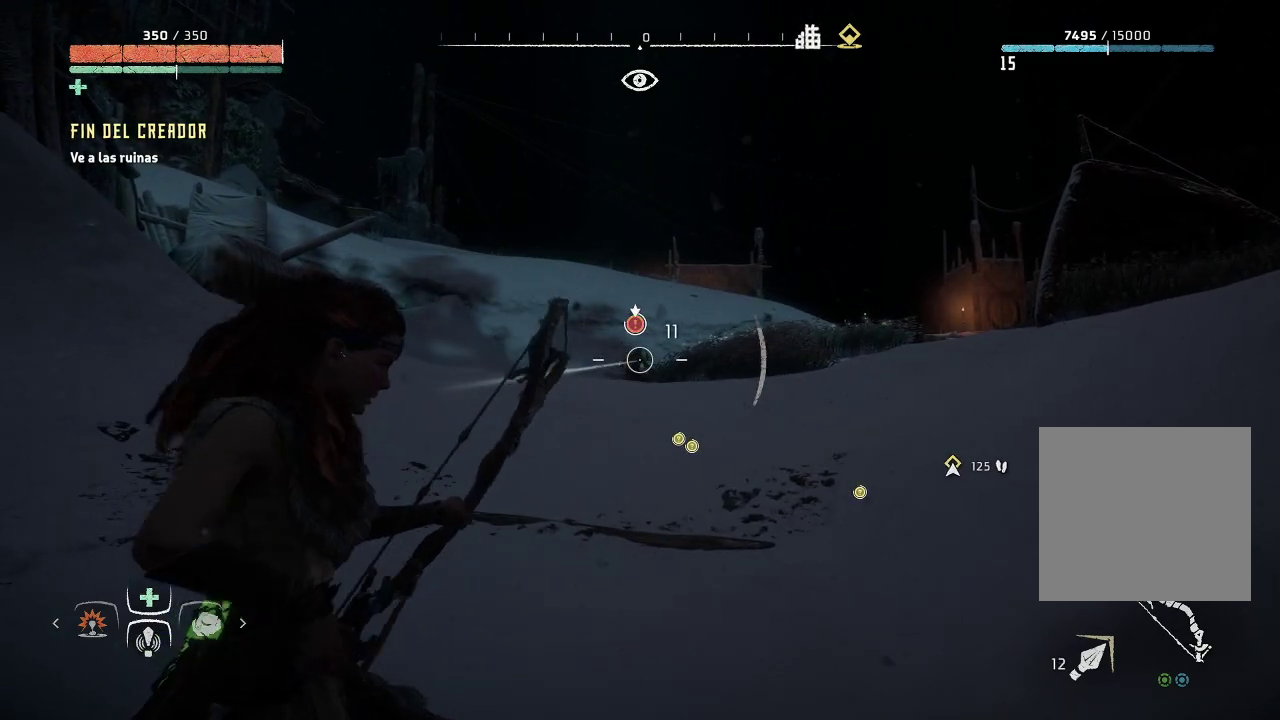
{"buttons": ["L2", "R2"], "left_stick": "center", "right_stick": "center", "events": [[33, "left_stick", "left"], [217, "left_stick", "center"]]}
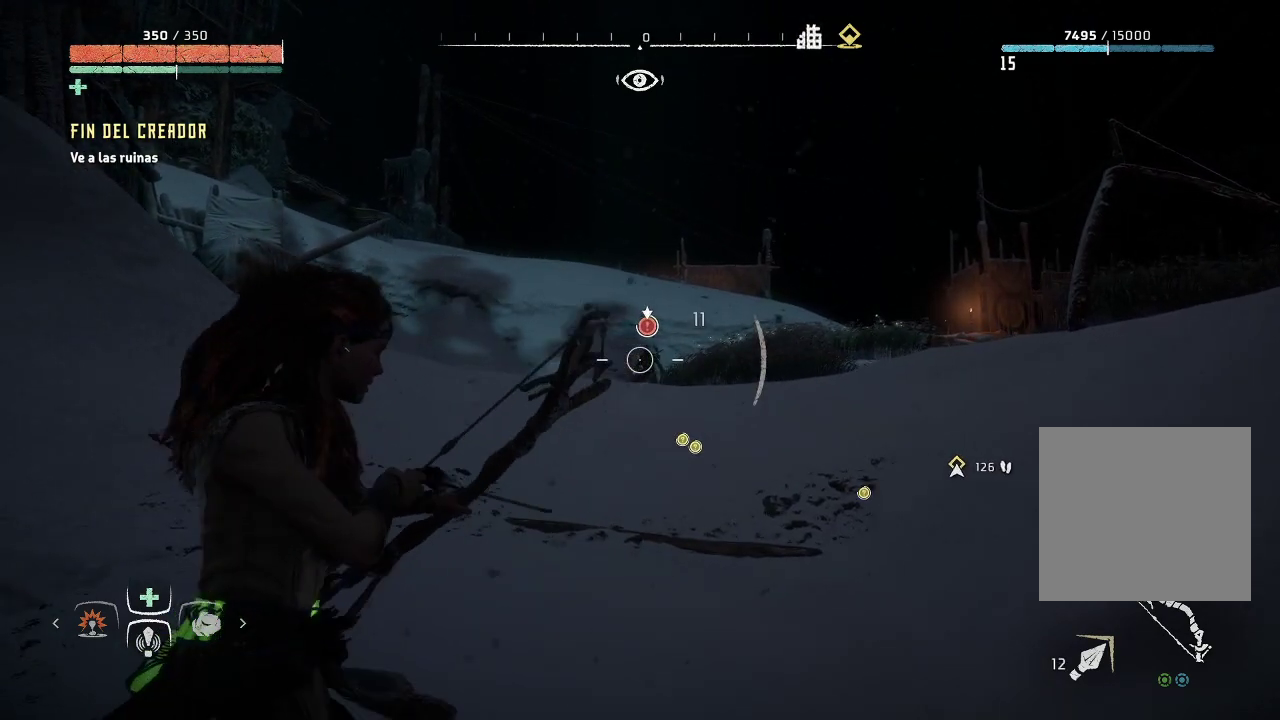
{"buttons": ["L2", "R2"], "left_stick": "center", "right_stick": "right", "events": [[300, "right_stick", "right"]]}
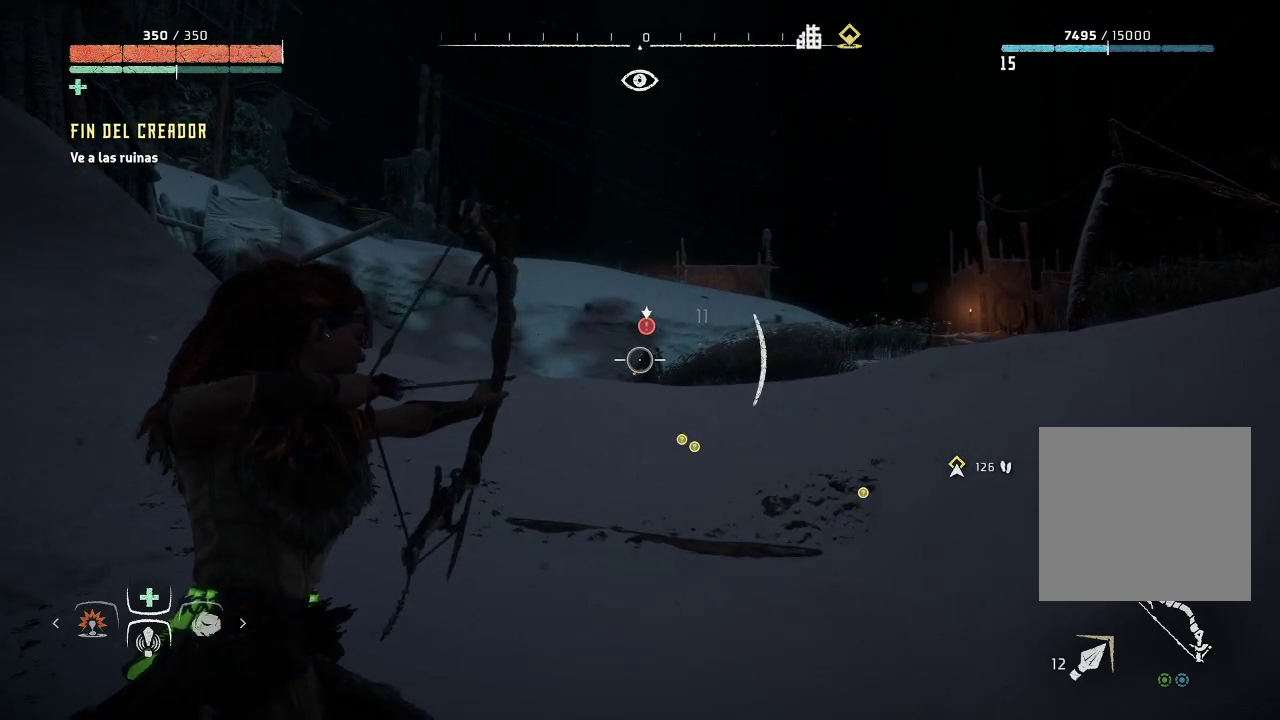
{"buttons": ["L2", "R2"], "left_stick": "center", "right_stick": "center", "events": [[133, "right_stick", "center"], [333, "R2", "up"], [467, "R2", "down"]]}